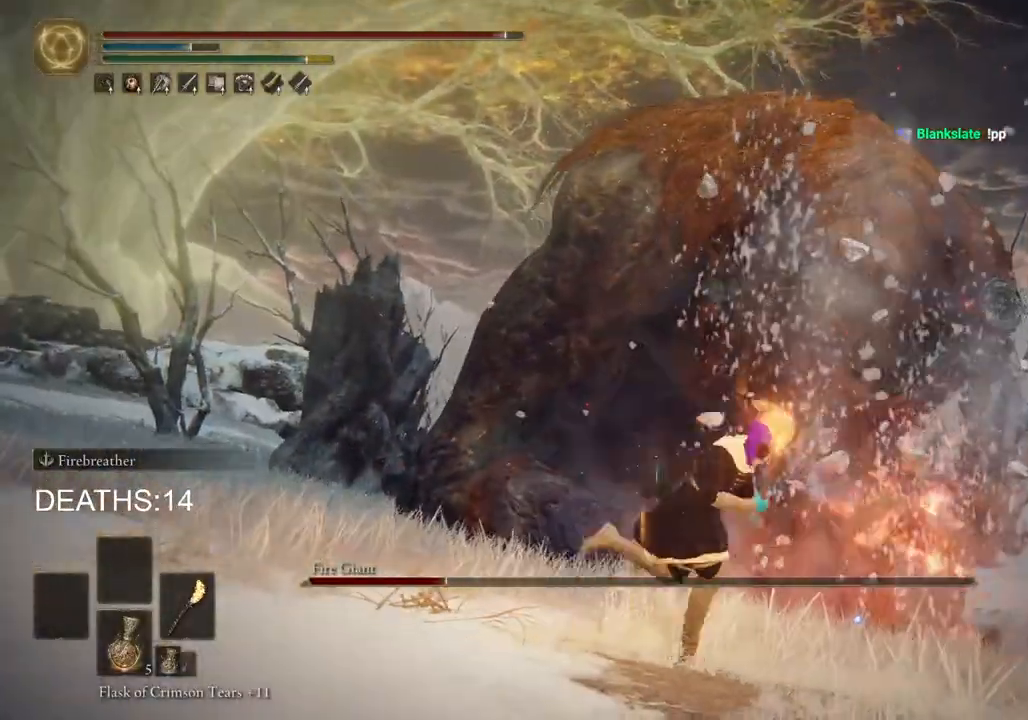
Gameplay with a controller (PlayStation layout); each line is a JSON object with the inputs held at the frame after it. "events" lists button and stick changes between this image and that frame as [ms after this image, input, new state], when the widget could be followed in between.
{"buttons": [], "left_stick": "up", "right_stick": "center", "events": [[217, "CIRCLE", "up"], [317, "left_stick", "up-right"], [450, "left_stick", "up"]]}
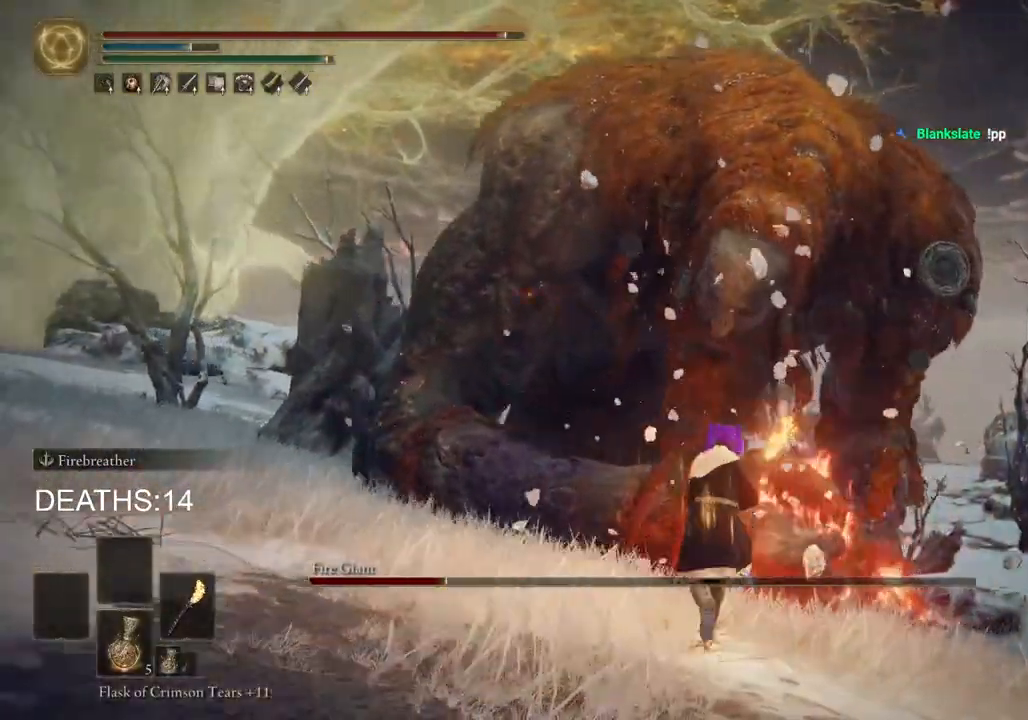
{"buttons": ["CIRCLE"], "left_stick": "up", "right_stick": "center", "events": [[267, "CIRCLE", "down"]]}
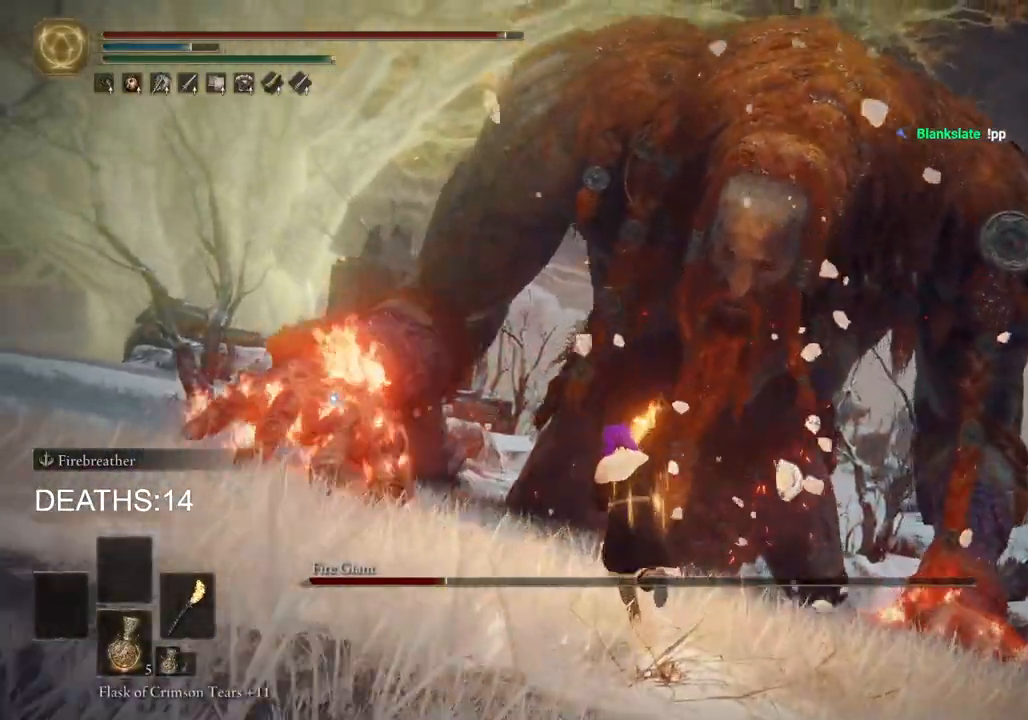
{"buttons": ["CIRCLE"], "left_stick": "up-left", "right_stick": "center", "events": [[67, "left_stick", "up-left"]]}
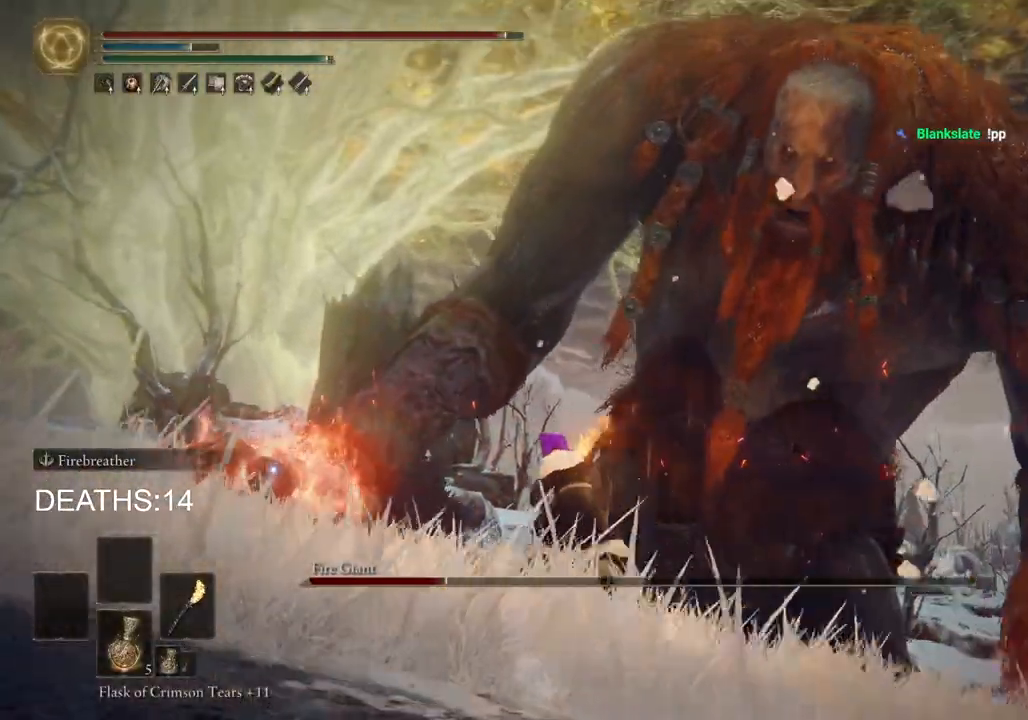
{"buttons": [], "left_stick": "up-left", "right_stick": "center", "events": [[283, "CIRCLE", "up"]]}
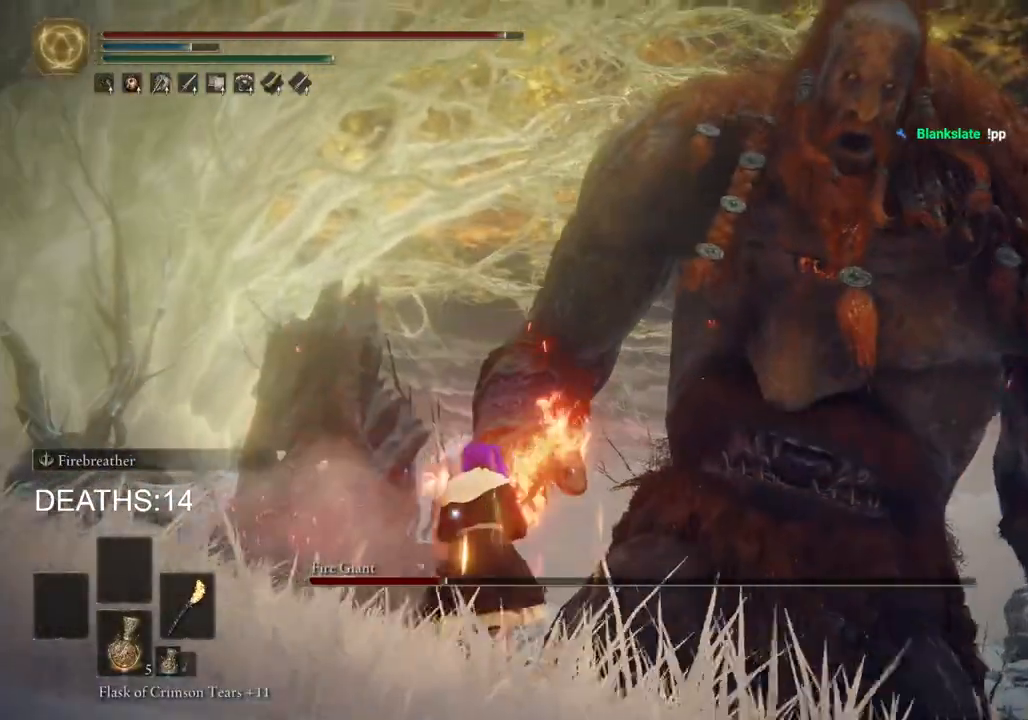
{"buttons": [], "left_stick": "up-left", "right_stick": "center", "events": [[33, "left_stick", "left"], [317, "left_stick", "center"], [383, "left_stick", "up-left"]]}
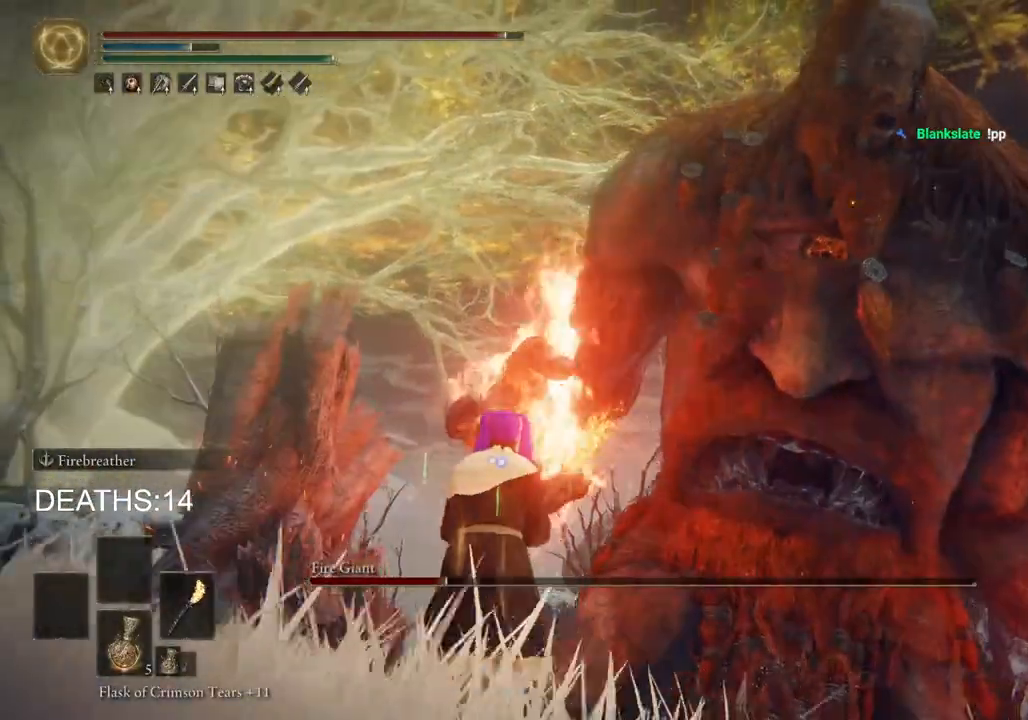
{"buttons": ["CIRCLE"], "left_stick": "up", "right_stick": "center", "events": [[33, "CIRCLE", "down"], [150, "left_stick", "up"]]}
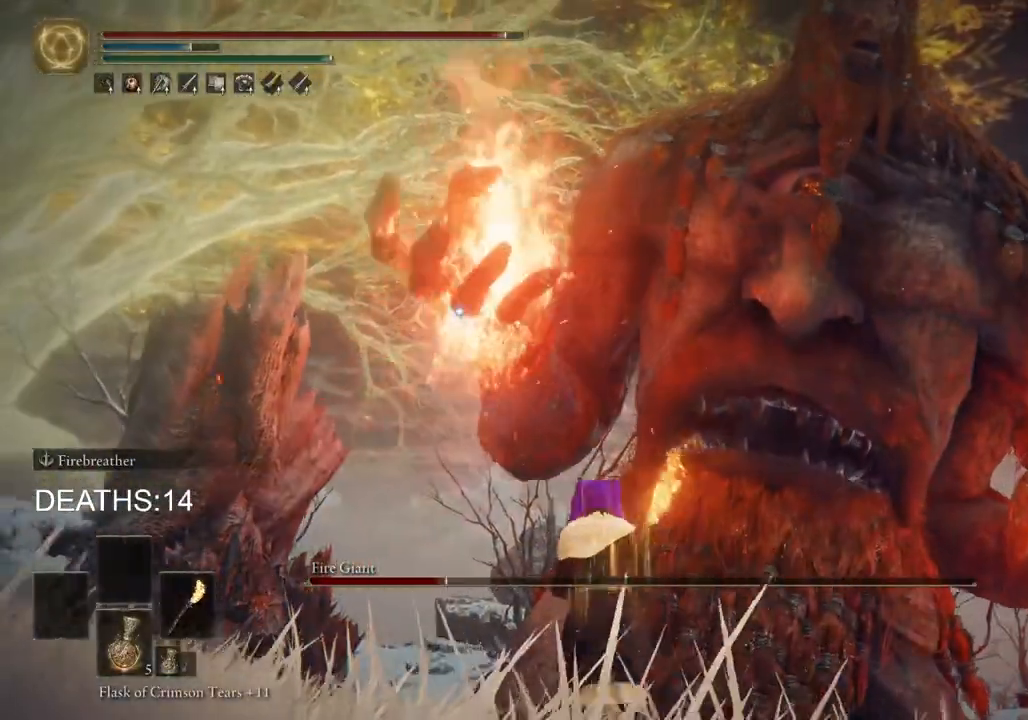
{"buttons": ["CIRCLE"], "left_stick": "up", "right_stick": "up-left", "events": [[233, "R3", "down"], [400, "R3", "up"], [500, "right_stick", "up-left"]]}
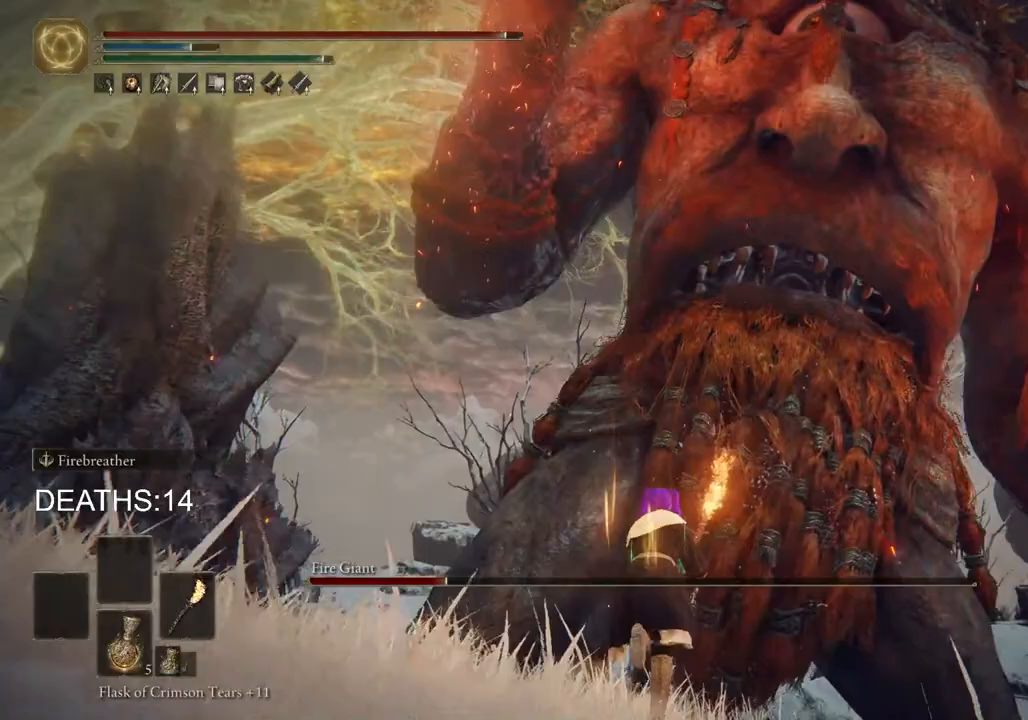
{"buttons": ["CIRCLE"], "left_stick": "up", "right_stick": "up-left", "events": []}
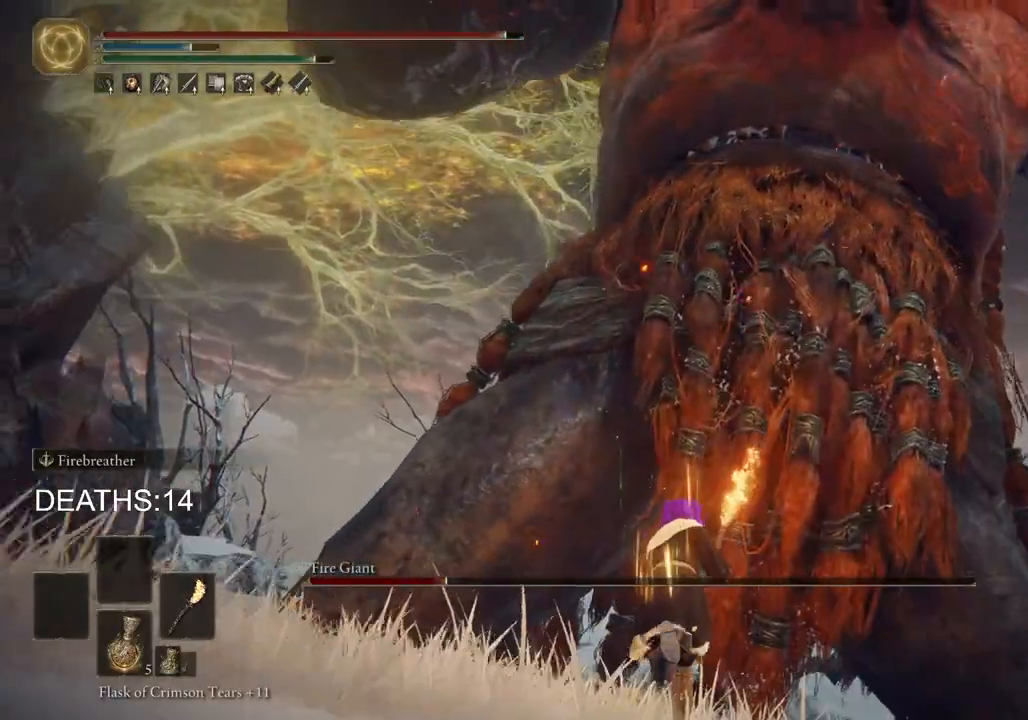
{"buttons": ["CIRCLE"], "left_stick": "up", "right_stick": "center", "events": [[267, "right_stick", "center"]]}
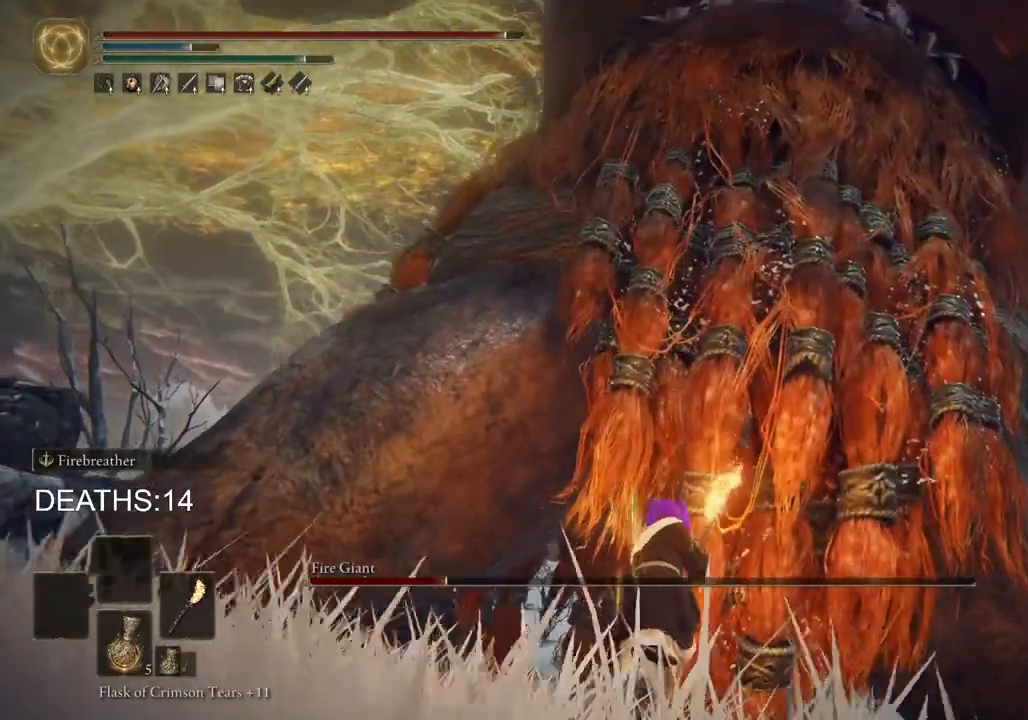
{"buttons": [], "left_stick": "up", "right_stick": "center", "events": [[83, "CIRCLE", "up"]]}
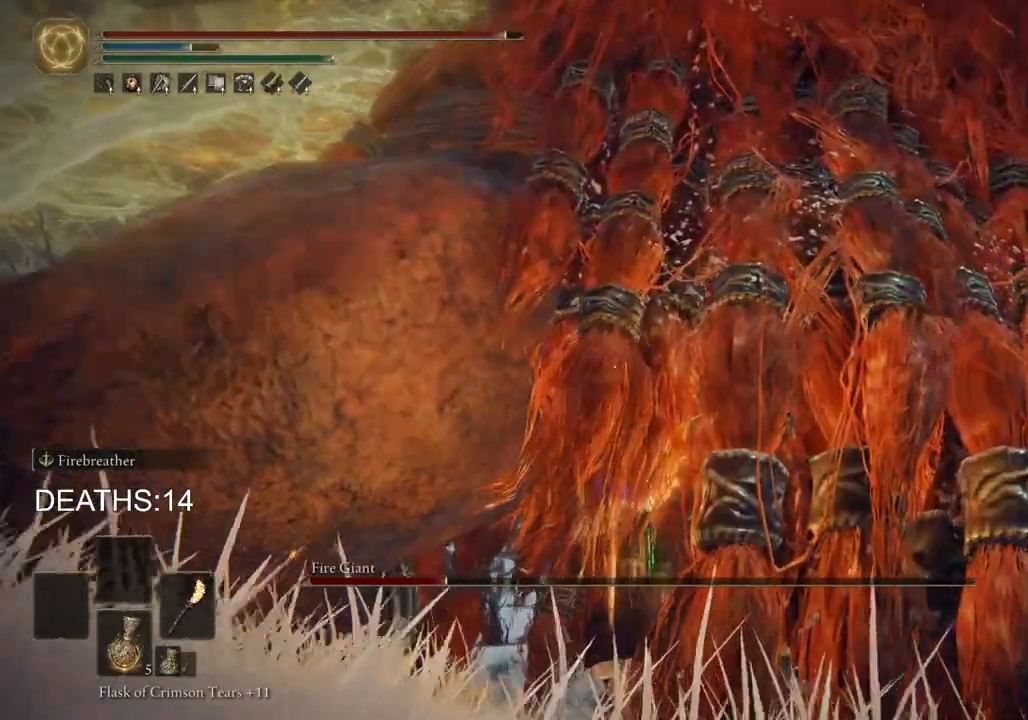
{"buttons": ["R2"], "left_stick": "up-left", "right_stick": "center", "events": [[150, "R2", "down"], [450, "left_stick", "up-left"]]}
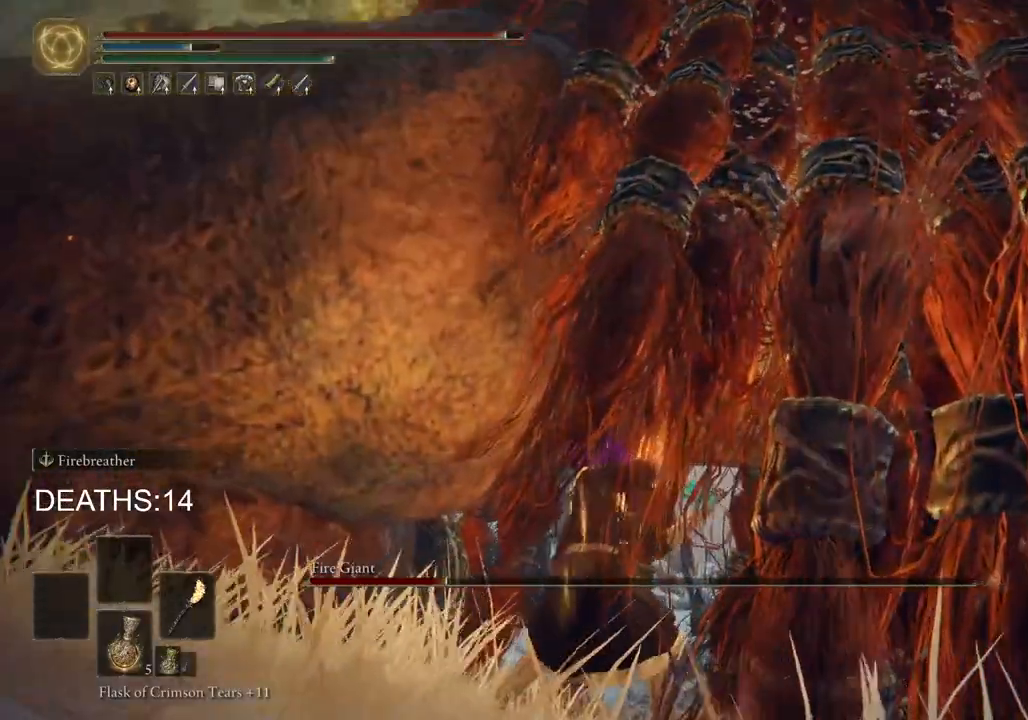
{"buttons": ["R2"], "left_stick": "up-left", "right_stick": "left", "events": [[183, "right_stick", "down-left"], [433, "right_stick", "left"]]}
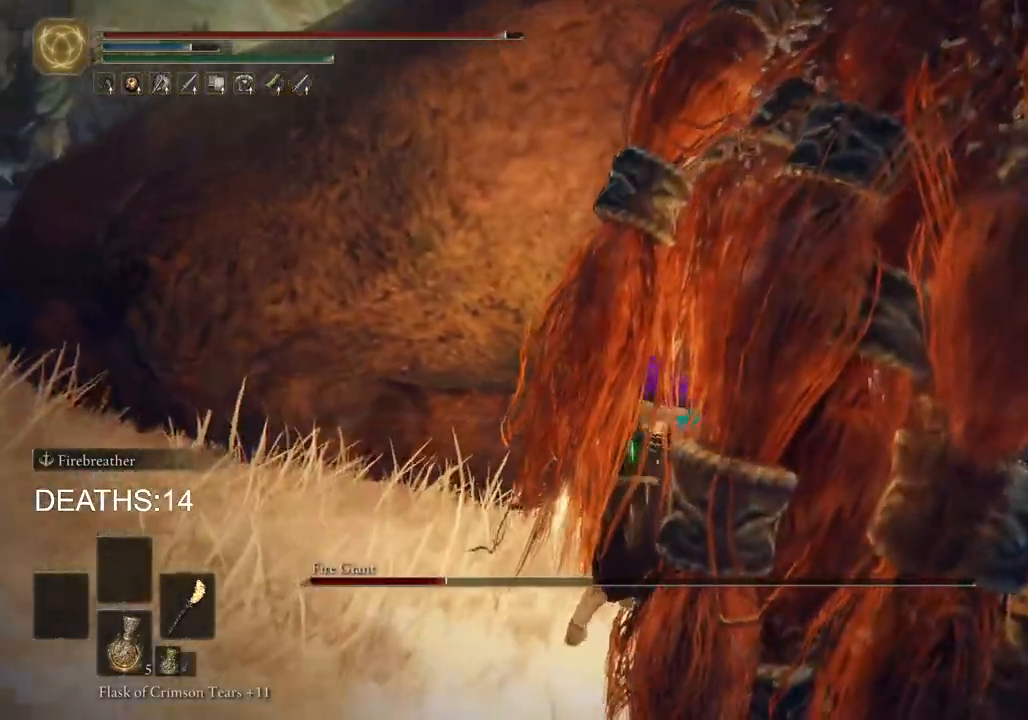
{"buttons": [], "left_stick": "center", "right_stick": "left", "events": [[333, "R2", "up"], [400, "left_stick", "center"]]}
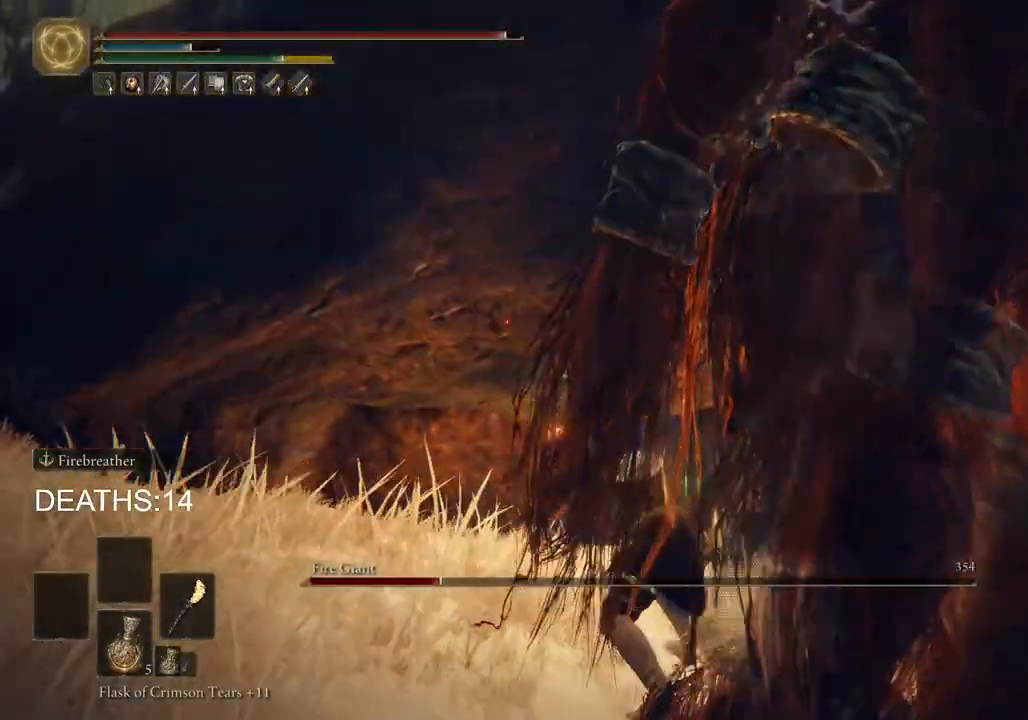
{"buttons": ["R2"], "left_stick": "up-right", "right_stick": "left", "events": [[83, "left_stick", "up-right"], [167, "R2", "down"]]}
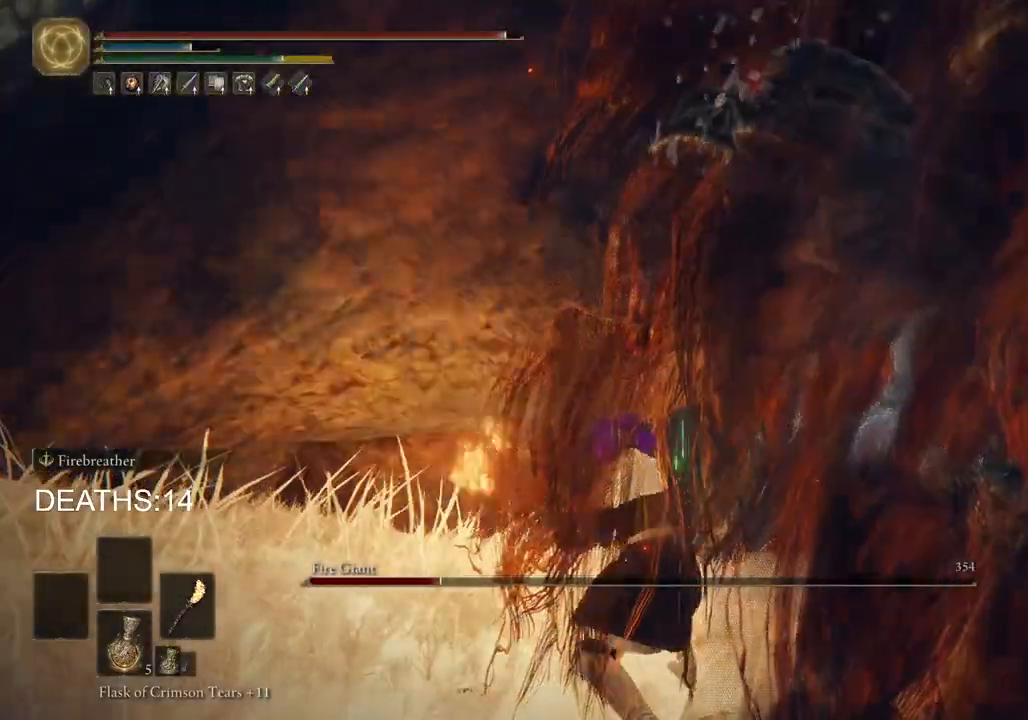
{"buttons": ["R2"], "left_stick": "up-right", "right_stick": "up-left", "events": [[233, "right_stick", "up-left"]]}
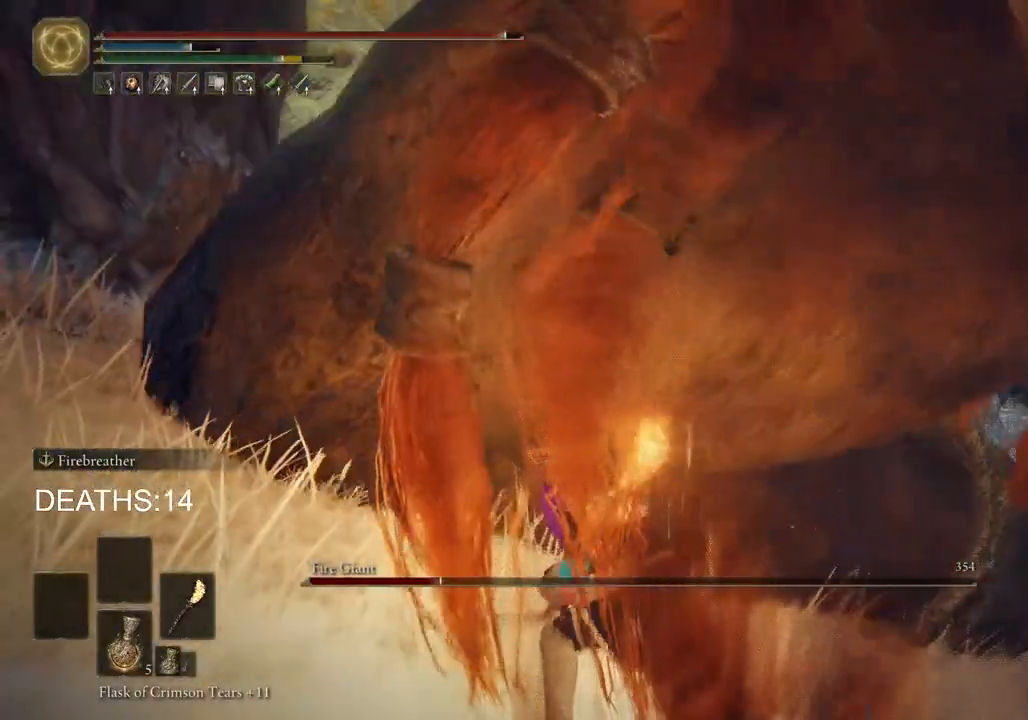
{"buttons": ["R2"], "left_stick": "up-right", "right_stick": "up-left", "events": []}
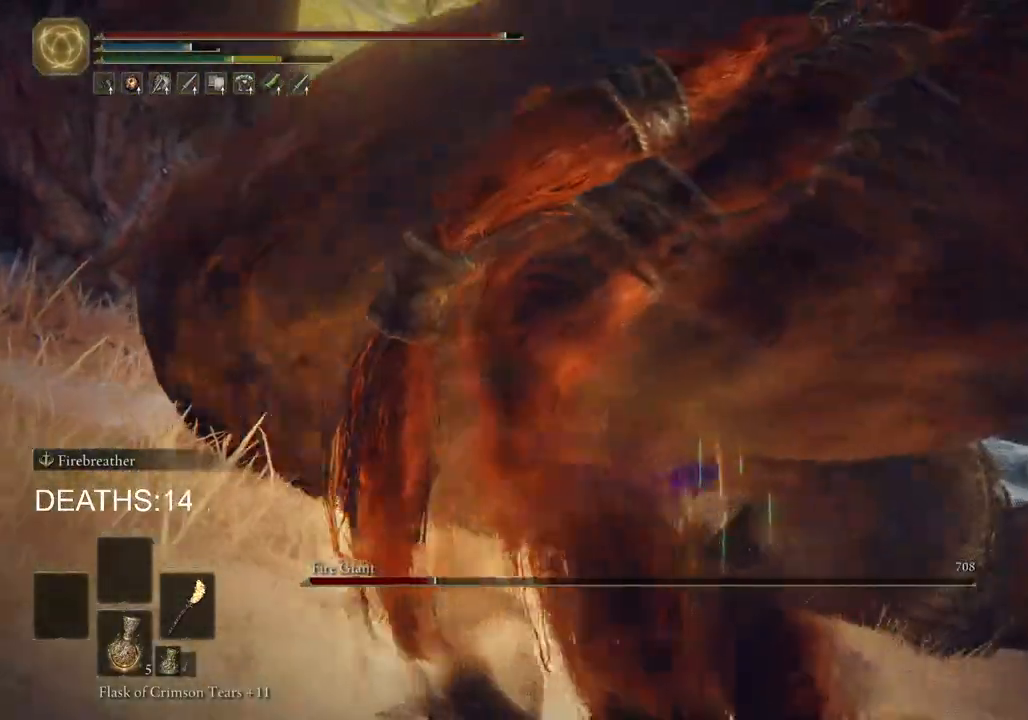
{"buttons": [], "left_stick": "right", "right_stick": "left", "events": [[217, "R2", "up"], [250, "right_stick", "left"], [417, "left_stick", "right"]]}
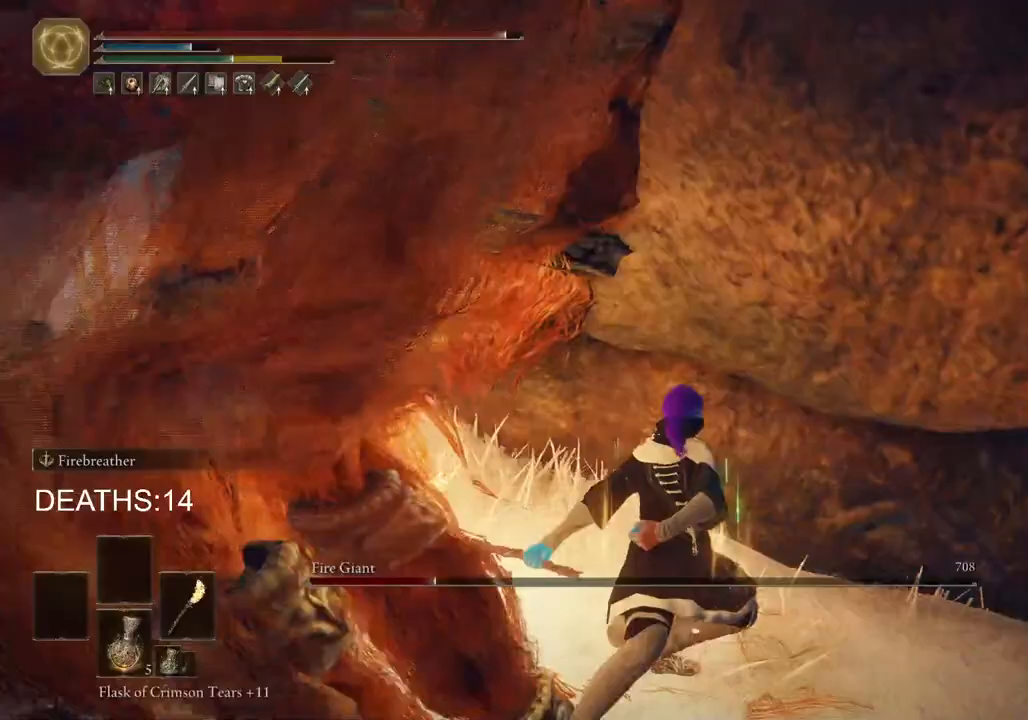
{"buttons": [], "left_stick": "right", "right_stick": "center", "events": [[450, "right_stick", "center"]]}
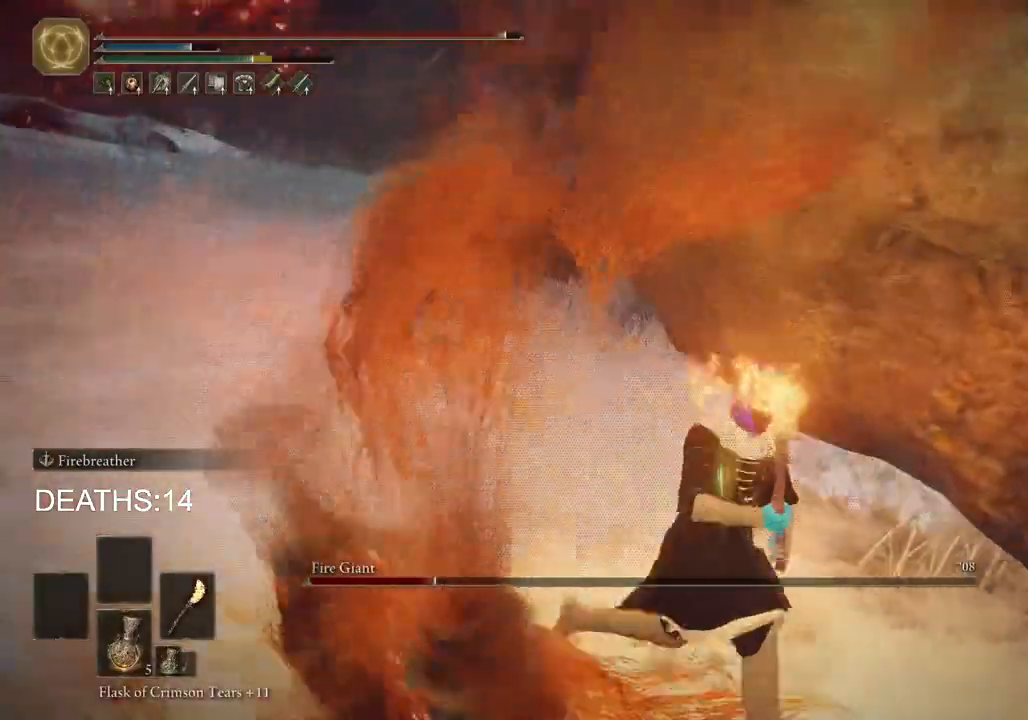
{"buttons": [], "left_stick": "down-right", "right_stick": "center", "events": [[67, "left_stick", "down-right"], [300, "CIRCLE", "down"], [400, "CIRCLE", "up"]]}
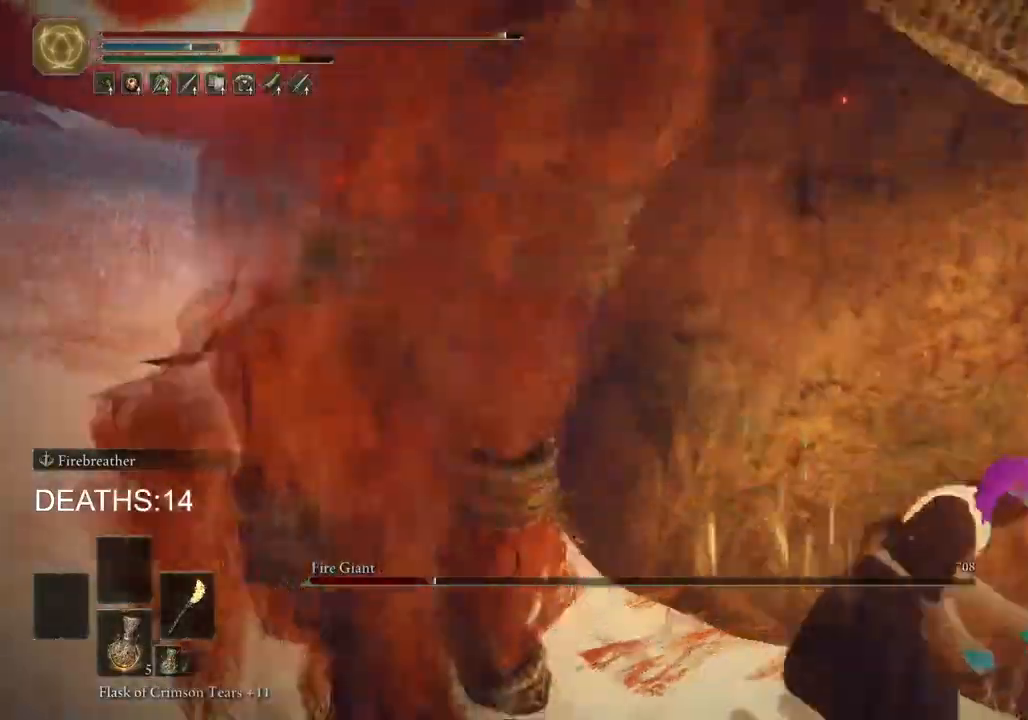
{"buttons": ["CIRCLE"], "left_stick": "up-right", "right_stick": "left", "events": [[50, "left_stick", "right"], [67, "right_stick", "left"], [350, "left_stick", "up-right"], [367, "CIRCLE", "down"]]}
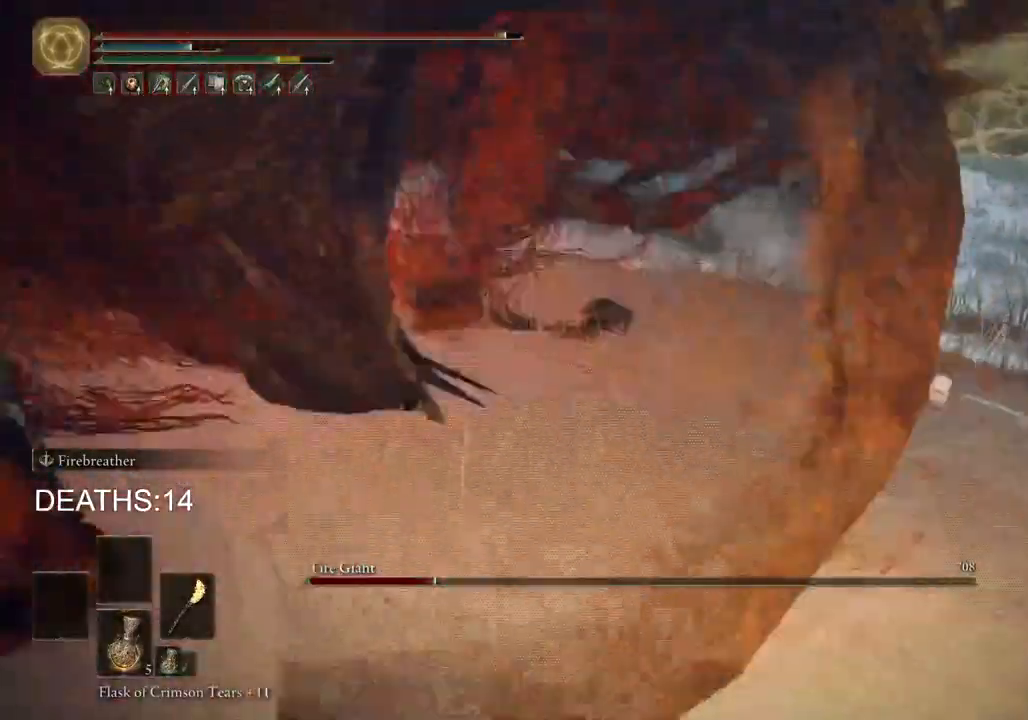
{"buttons": ["CIRCLE"], "left_stick": "up-right", "right_stick": "left", "events": []}
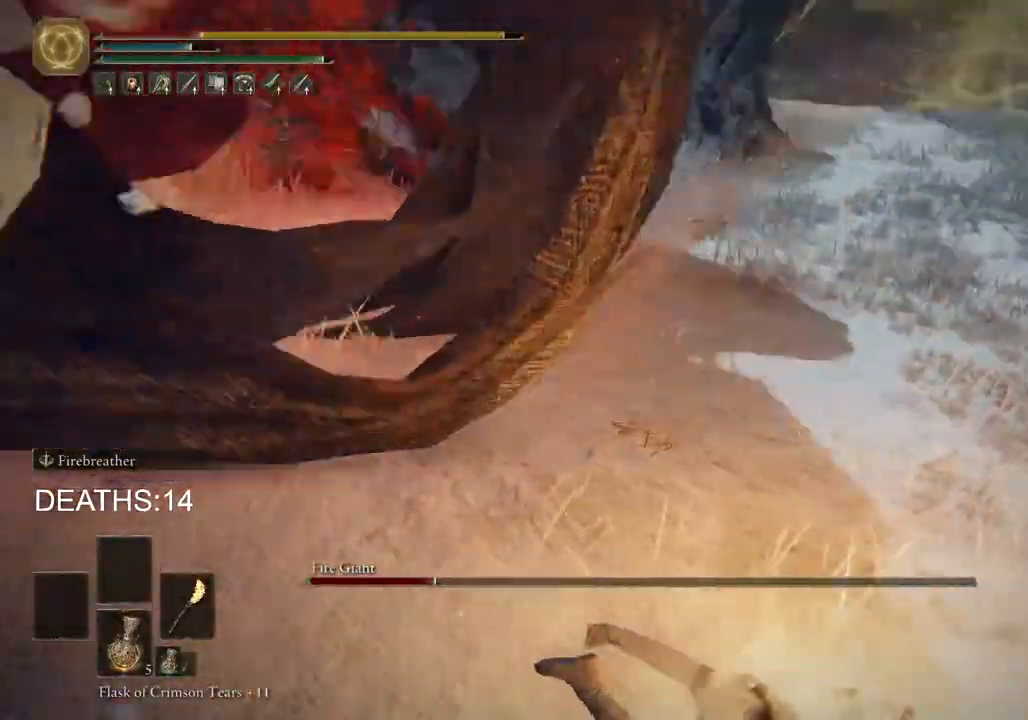
{"buttons": ["CIRCLE"], "left_stick": "down-right", "right_stick": "center", "events": [[267, "left_stick", "down-right"], [300, "right_stick", "center"]]}
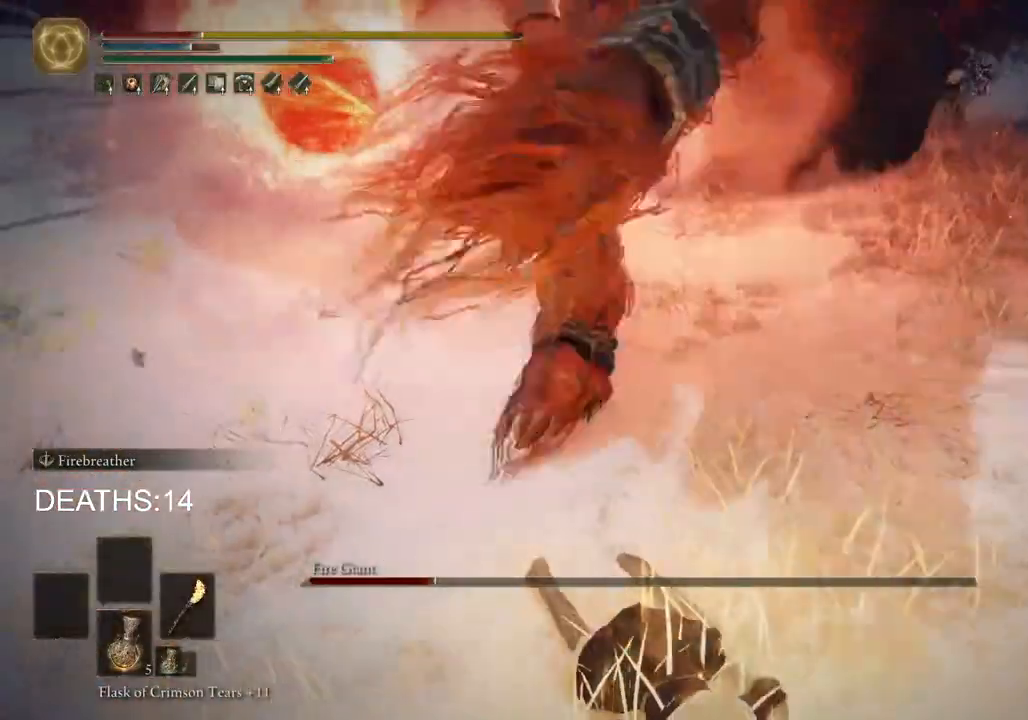
{"buttons": ["CIRCLE"], "left_stick": "down", "right_stick": "center", "events": [[483, "left_stick", "down"]]}